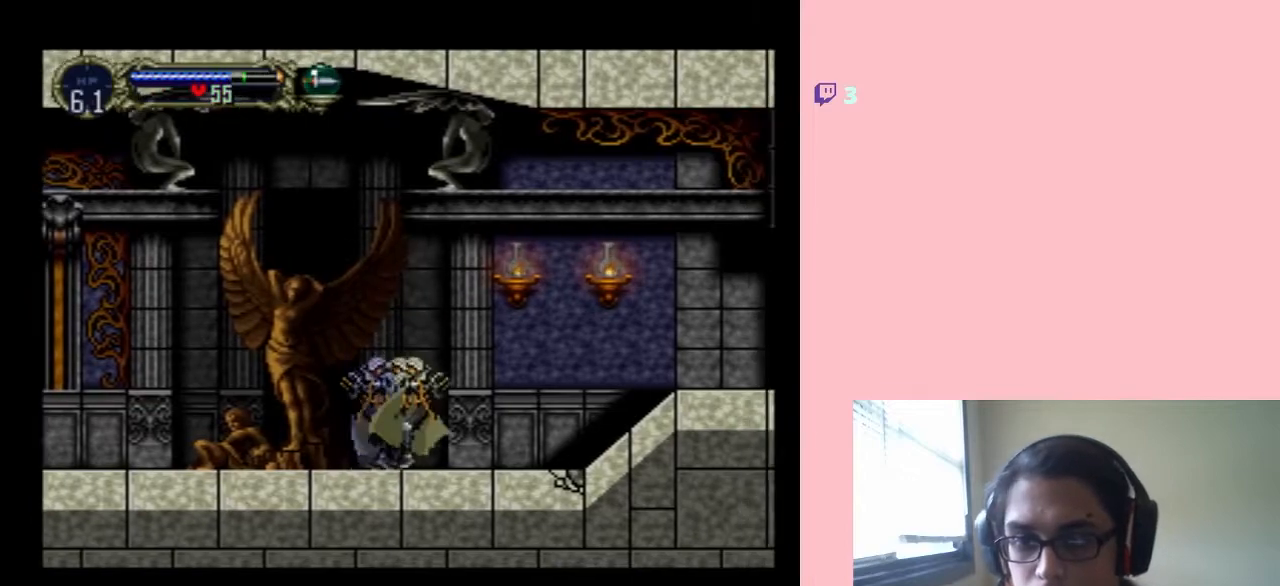
Gameplay with a controller (Nintendo layout); each line is a JSON object with the inputs held at the frame after it. "events" lists button and stick changes between this image and that frame as [ms after this image, input, new state], when the widget could be followed in between. Not read: L3 R3.
{"buttons": ["B", "Y"], "left_stick": "center", "right_stick": "center", "events": [[17, "DPAD_RIGHT", "up"], [167, "B", "down"], [283, "Y", "down"]]}
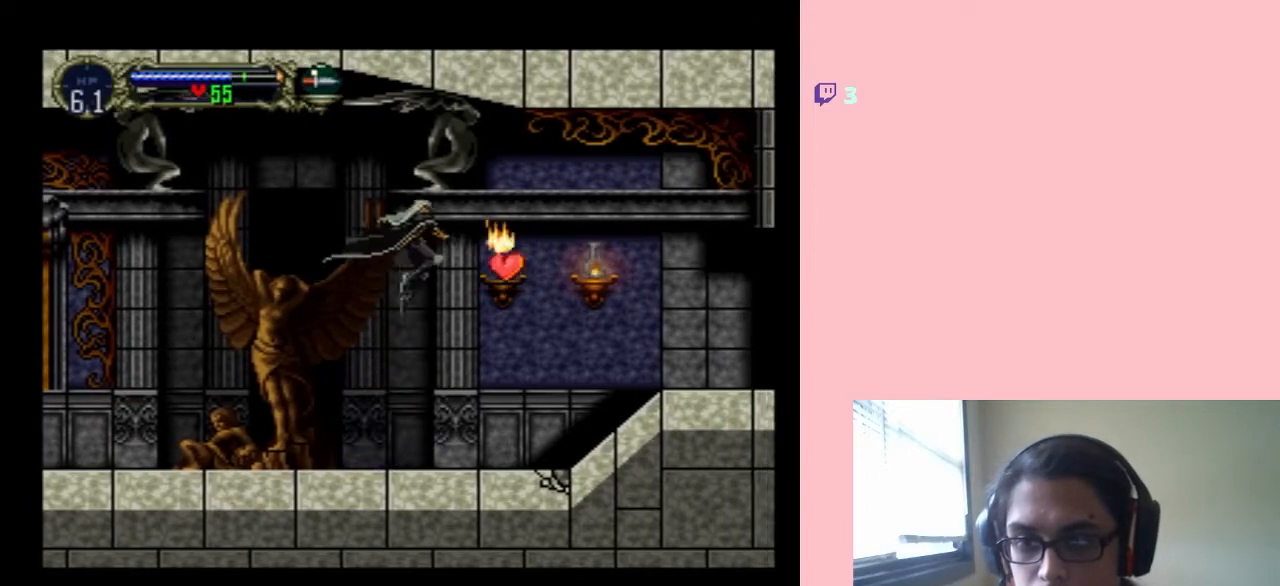
{"buttons": ["DPAD_RIGHT"], "left_stick": "center", "right_stick": "center", "events": [[217, "B", "up"], [217, "Y", "up"], [233, "DPAD_RIGHT", "down"]]}
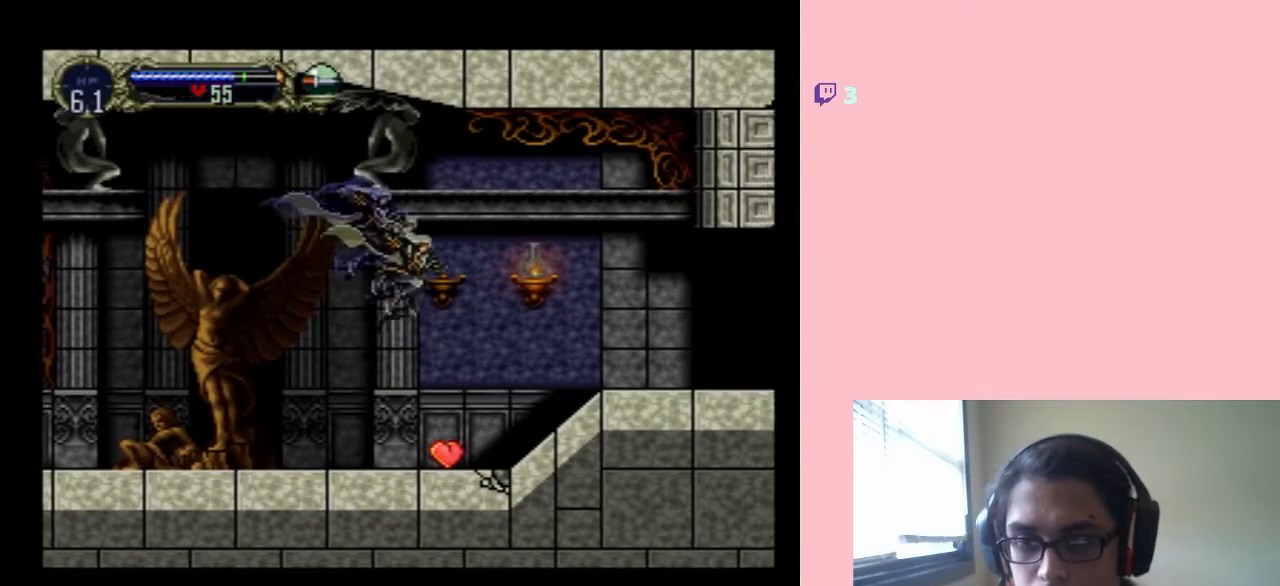
{"buttons": ["B", "Y"], "left_stick": "center", "right_stick": "center", "events": [[117, "DPAD_RIGHT", "up"], [333, "B", "down"], [400, "Y", "down"]]}
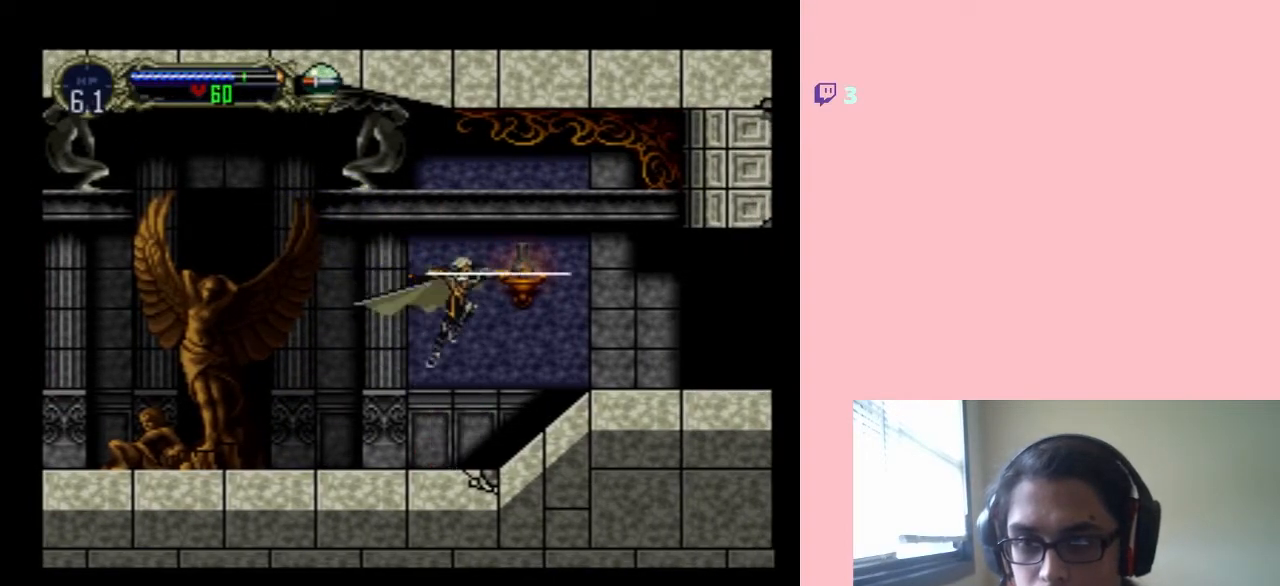
{"buttons": ["B"], "left_stick": "center", "right_stick": "center", "events": [[450, "Y", "up"]]}
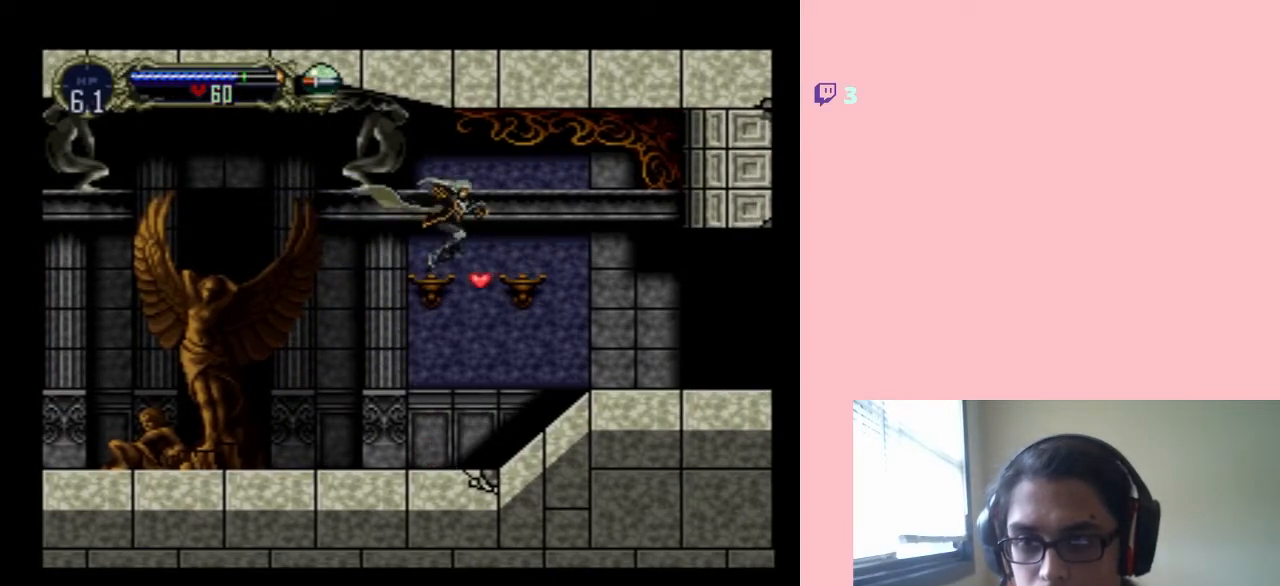
{"buttons": ["DPAD_RIGHT"], "left_stick": "center", "right_stick": "center", "events": [[17, "B", "up"], [17, "DPAD_RIGHT", "down"]]}
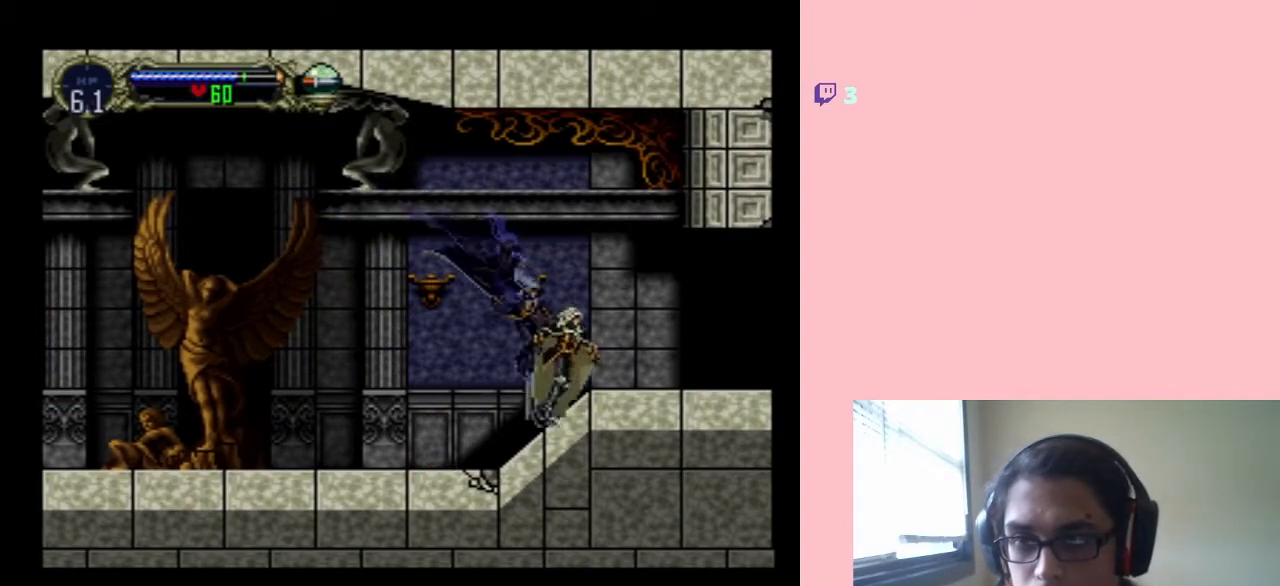
{"buttons": ["DPAD_RIGHT"], "left_stick": "center", "right_stick": "center", "events": []}
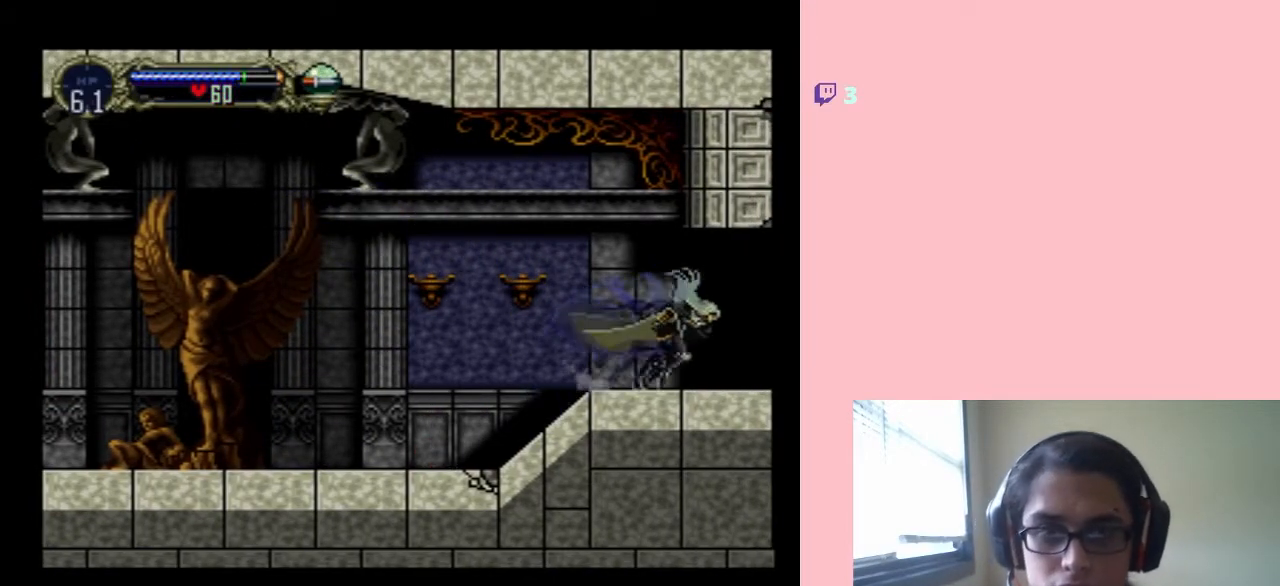
{"buttons": ["DPAD_RIGHT"], "left_stick": "center", "right_stick": "center", "events": []}
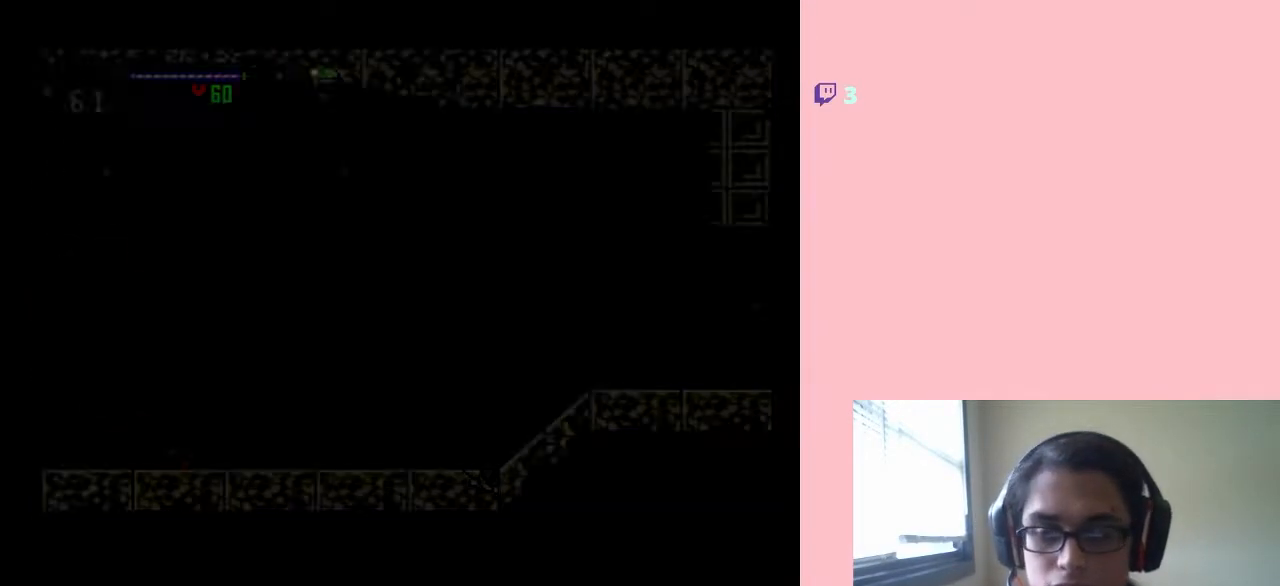
{"buttons": ["DPAD_RIGHT"], "left_stick": "center", "right_stick": "center", "events": []}
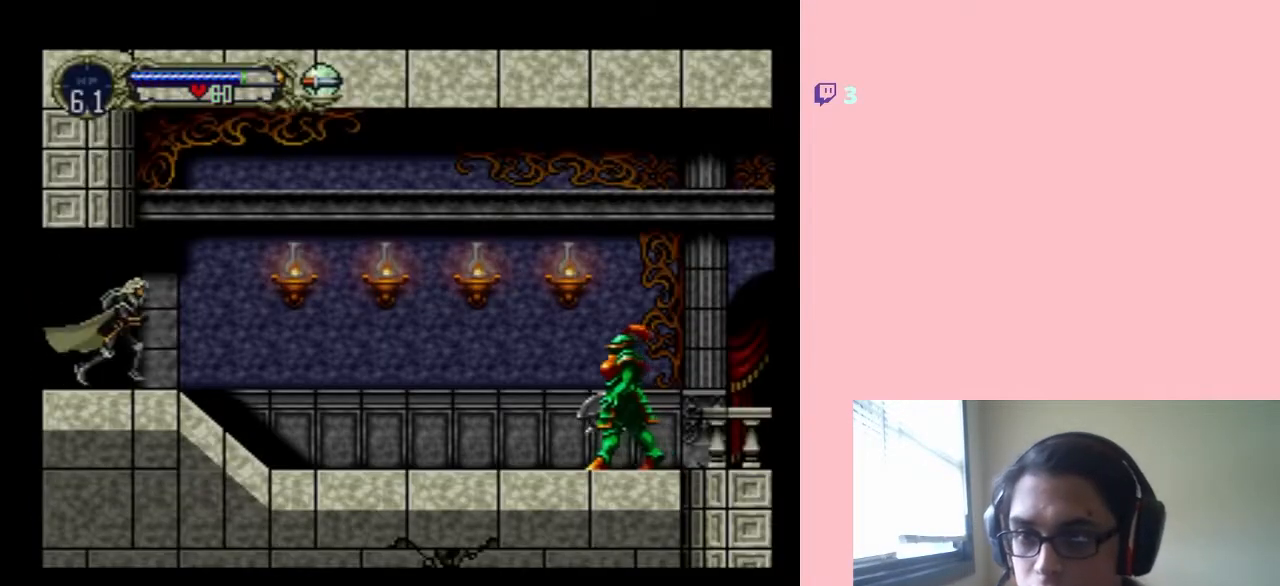
{"buttons": [], "left_stick": "center", "right_stick": "center", "events": [[300, "DPAD_RIGHT", "up"]]}
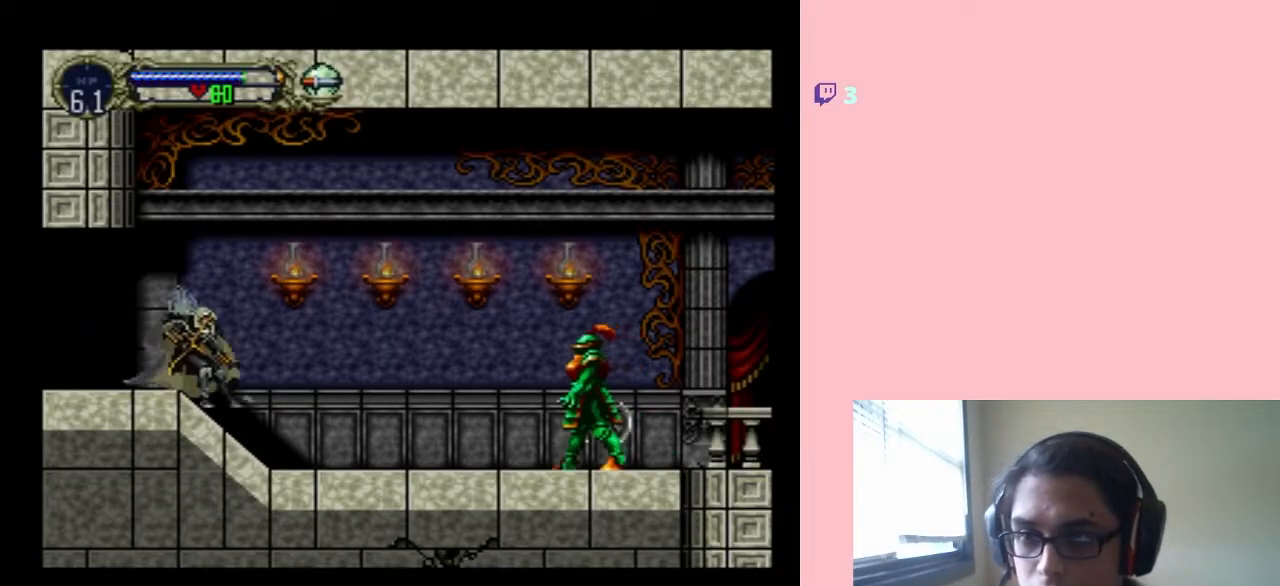
{"buttons": [], "left_stick": "center", "right_stick": "center", "events": [[150, "DPAD_LEFT", "down"], [333, "DPAD_LEFT", "up"], [333, "DPAD_RIGHT", "down"], [450, "DPAD_RIGHT", "up"]]}
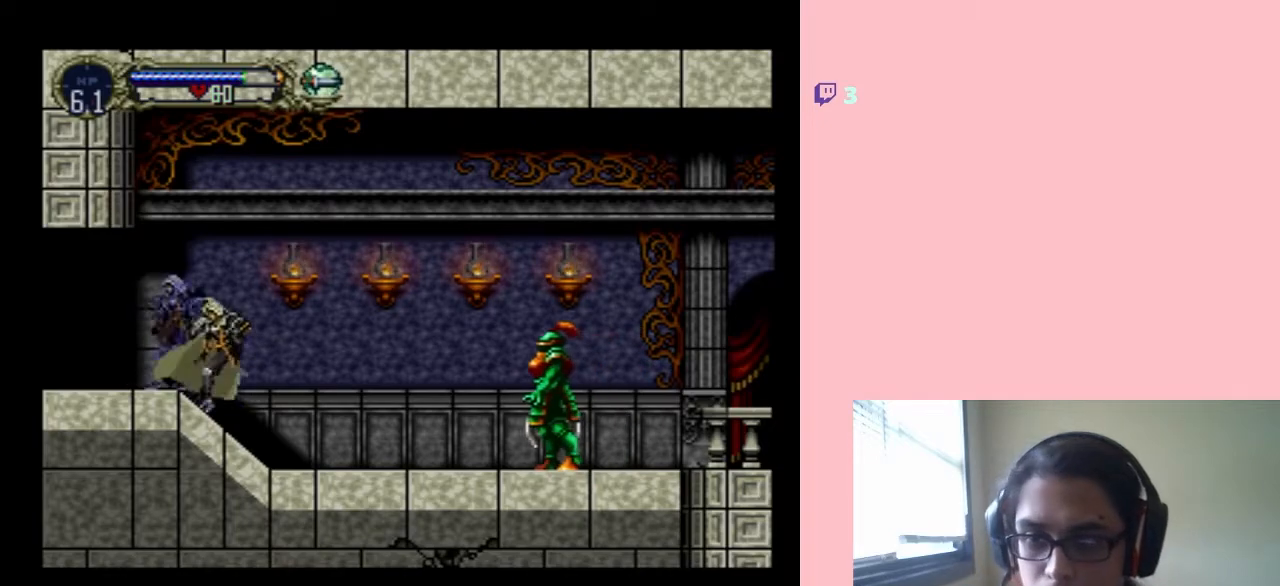
{"buttons": ["Y"], "left_stick": "center", "right_stick": "center", "events": [[17, "DPAD_UP", "down"], [117, "DPAD_UP", "up"], [183, "DPAD_DOWN", "down"], [300, "Y", "down"], [367, "DPAD_DOWN", "up"]]}
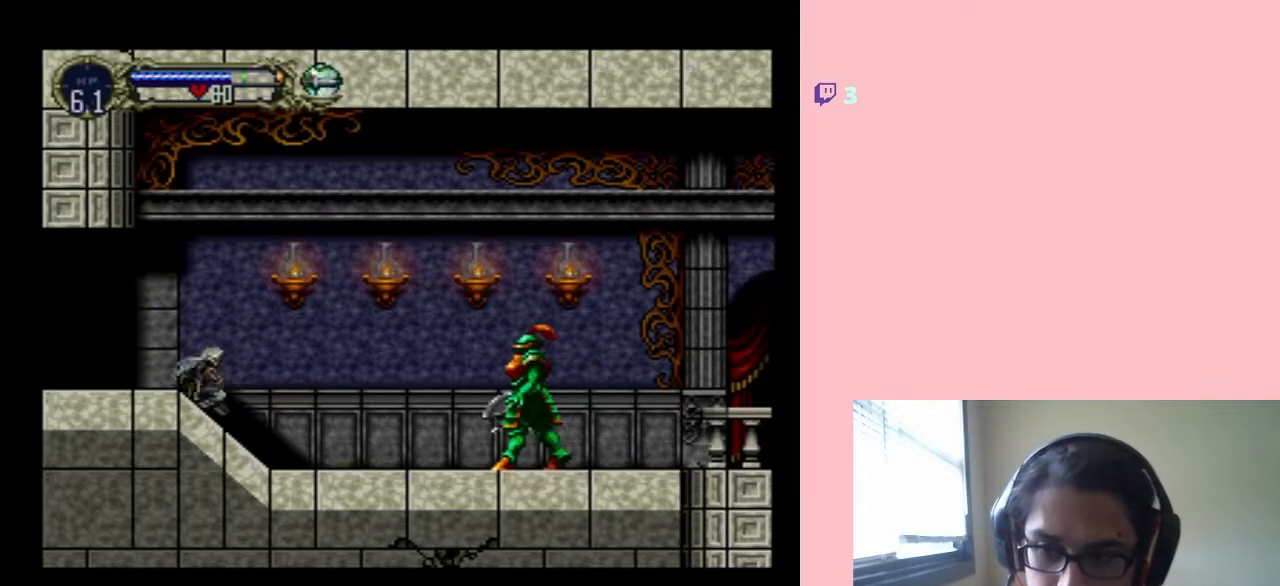
{"buttons": [], "left_stick": "center", "right_stick": "center", "events": [[67, "Y", "up"]]}
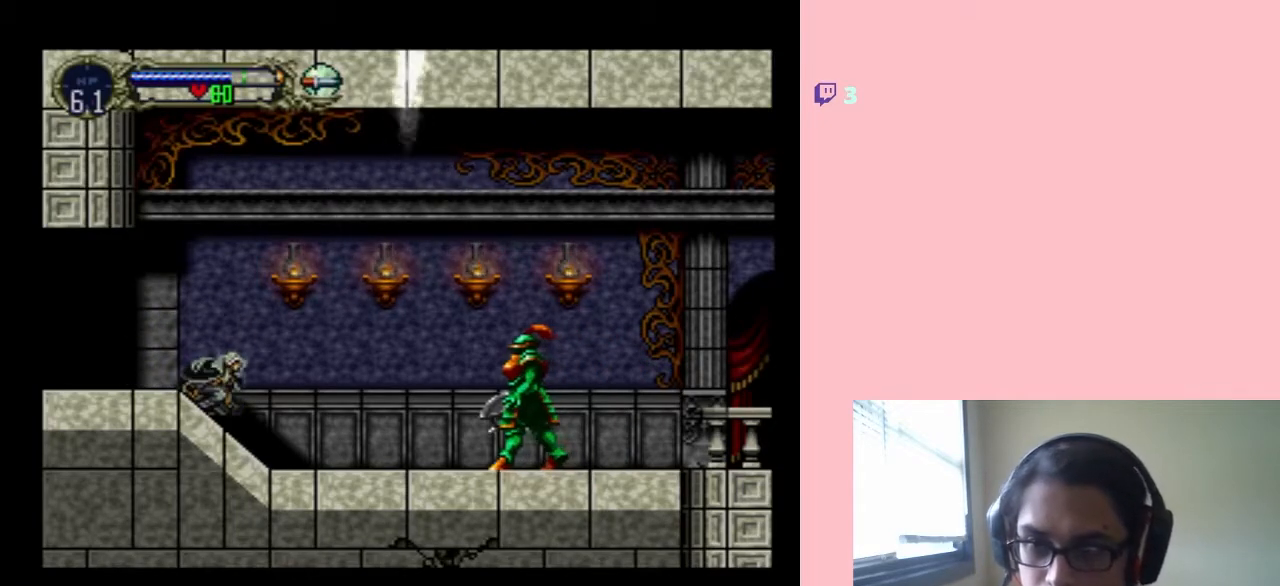
{"buttons": ["DPAD_LEFT"], "left_stick": "center", "right_stick": "center", "events": [[483, "DPAD_LEFT", "down"]]}
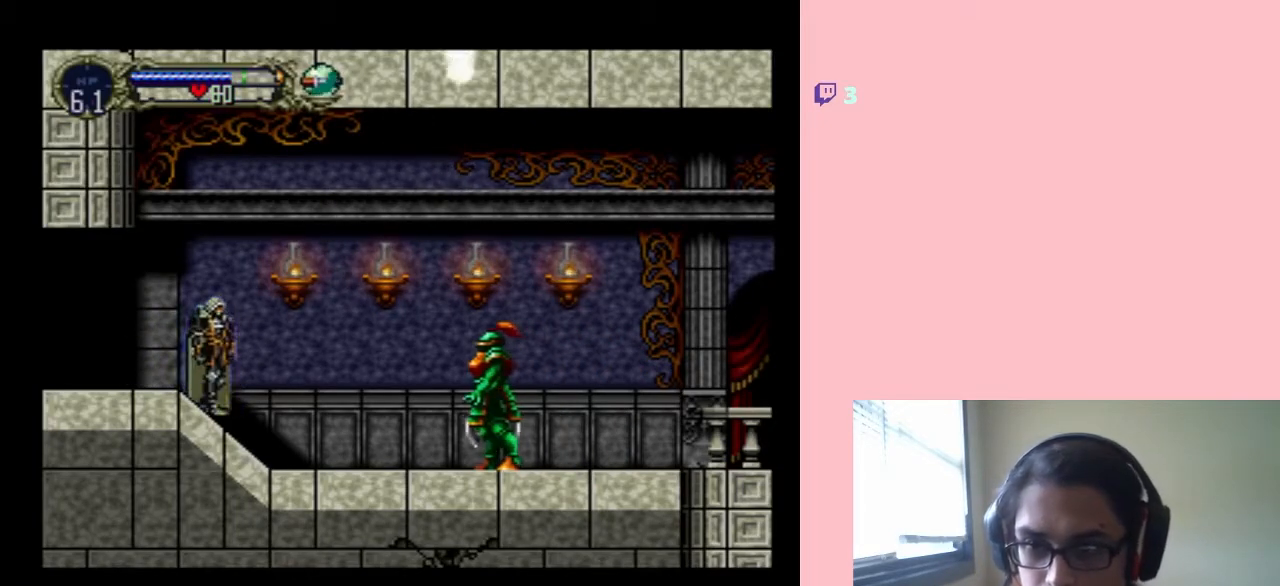
{"buttons": [], "left_stick": "center", "right_stick": "center", "events": [[267, "DPAD_LEFT", "up"]]}
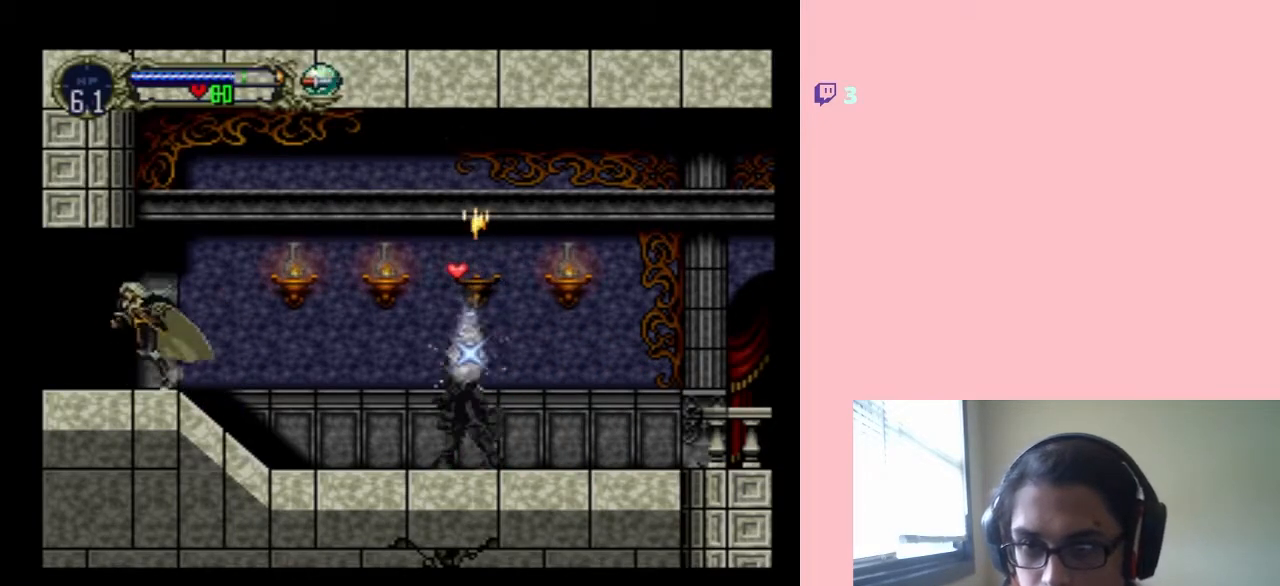
{"buttons": [], "left_stick": "center", "right_stick": "center", "events": []}
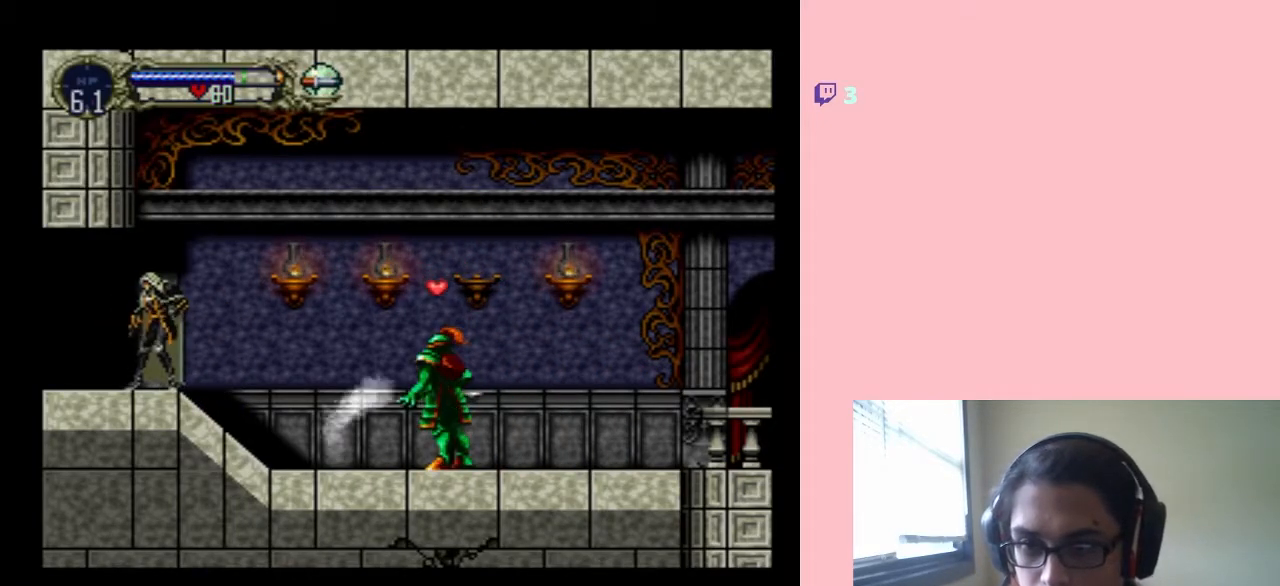
{"buttons": [], "left_stick": "center", "right_stick": "center", "events": []}
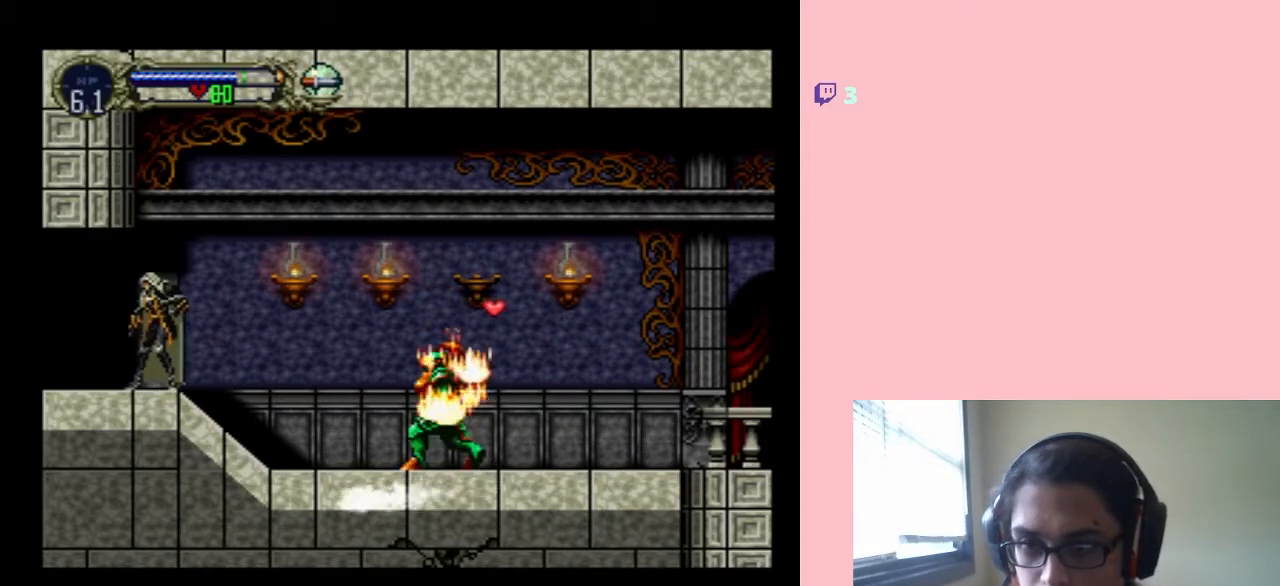
{"buttons": ["DPAD_LEFT"], "left_stick": "center", "right_stick": "center", "events": [[83, "DPAD_RIGHT", "down"], [150, "B", "down"], [217, "Y", "down"], [250, "B", "up"], [267, "Y", "up"], [400, "DPAD_RIGHT", "up"], [450, "DPAD_LEFT", "down"]]}
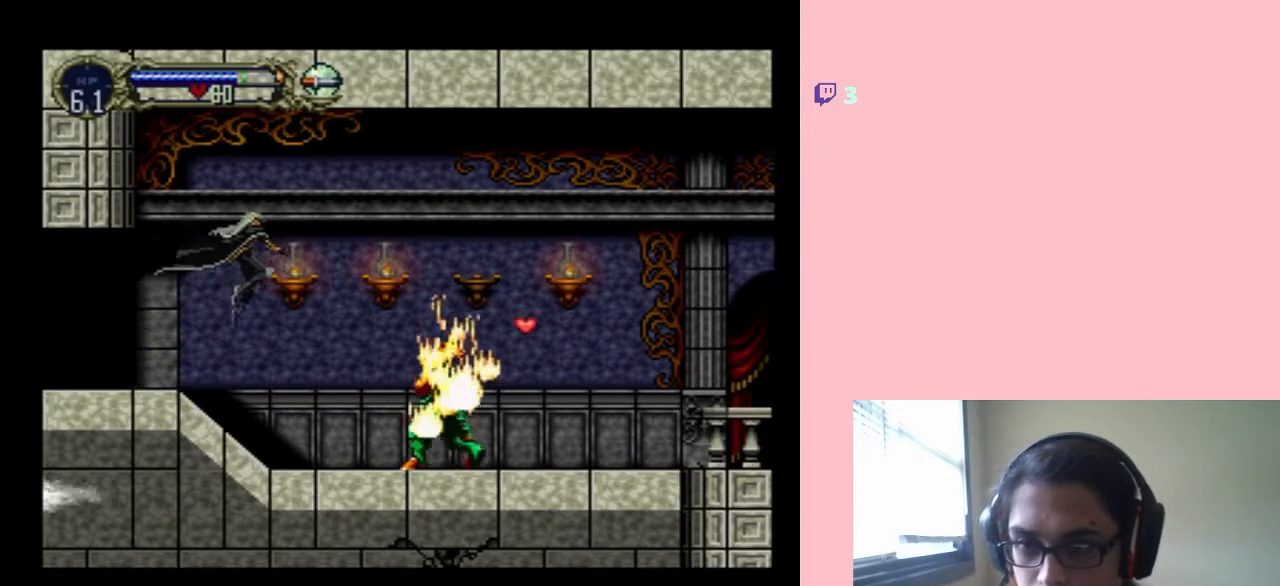
{"buttons": ["DPAD_RIGHT"], "left_stick": "center", "right_stick": "center", "events": [[350, "DPAD_LEFT", "up"], [350, "DPAD_RIGHT", "down"]]}
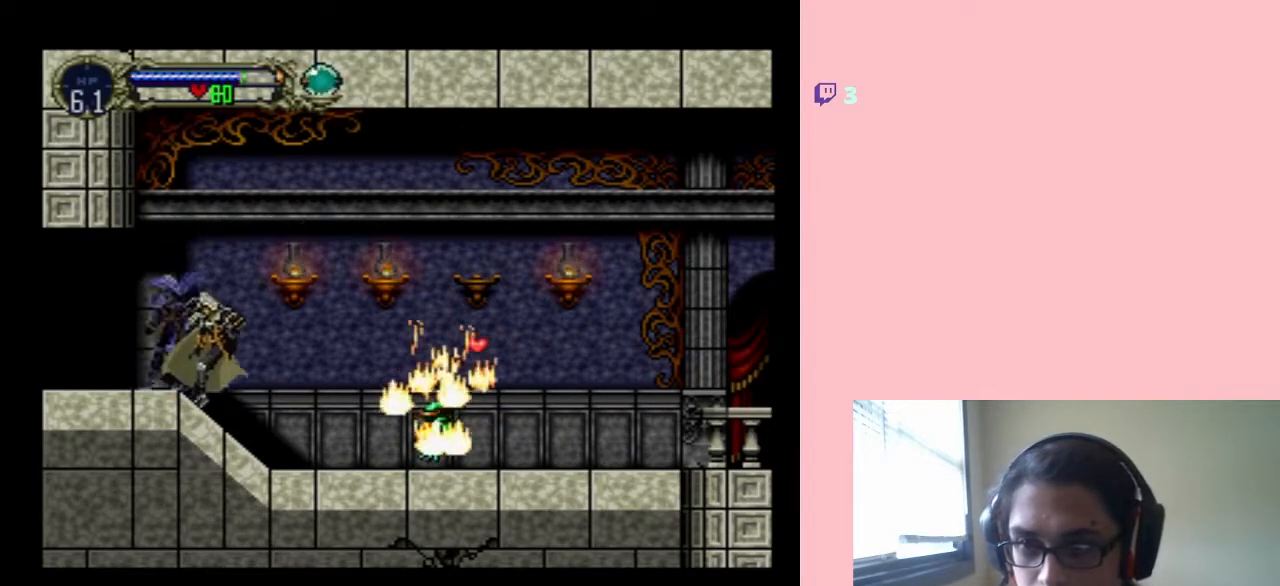
{"buttons": [], "left_stick": "center", "right_stick": "center", "events": [[33, "DPAD_RIGHT", "up"], [183, "B", "down"], [217, "Y", "down"], [300, "B", "up"], [300, "Y", "up"]]}
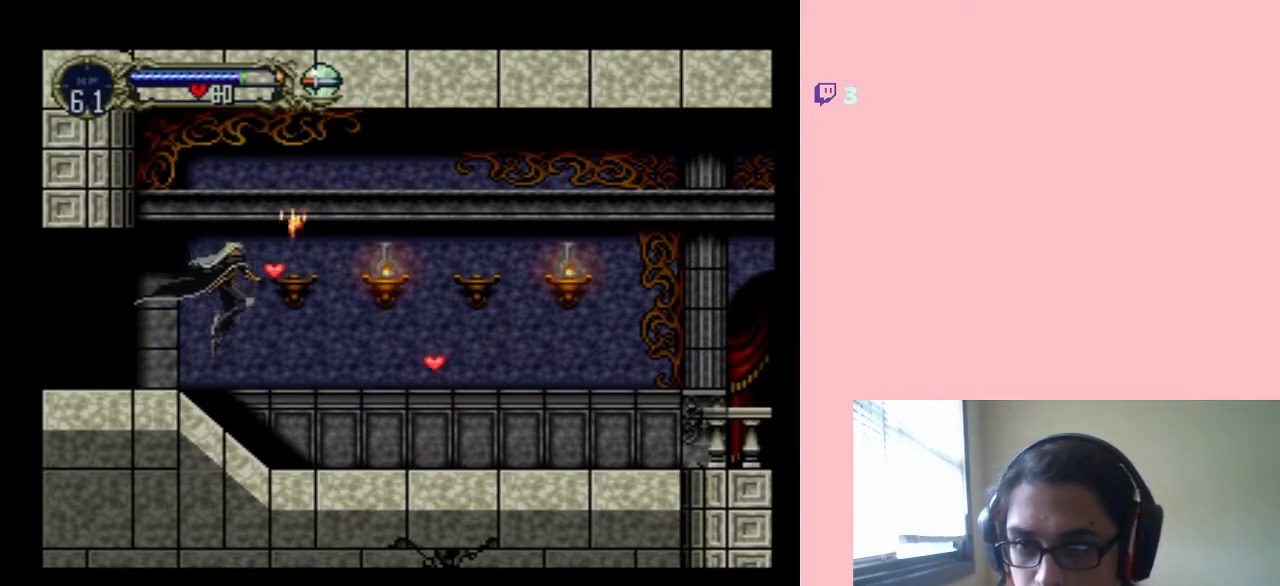
{"buttons": ["B", "Y", "DPAD_RIGHT"], "left_stick": "center", "right_stick": "center", "events": [[267, "DPAD_RIGHT", "down"], [367, "B", "down"], [467, "Y", "down"]]}
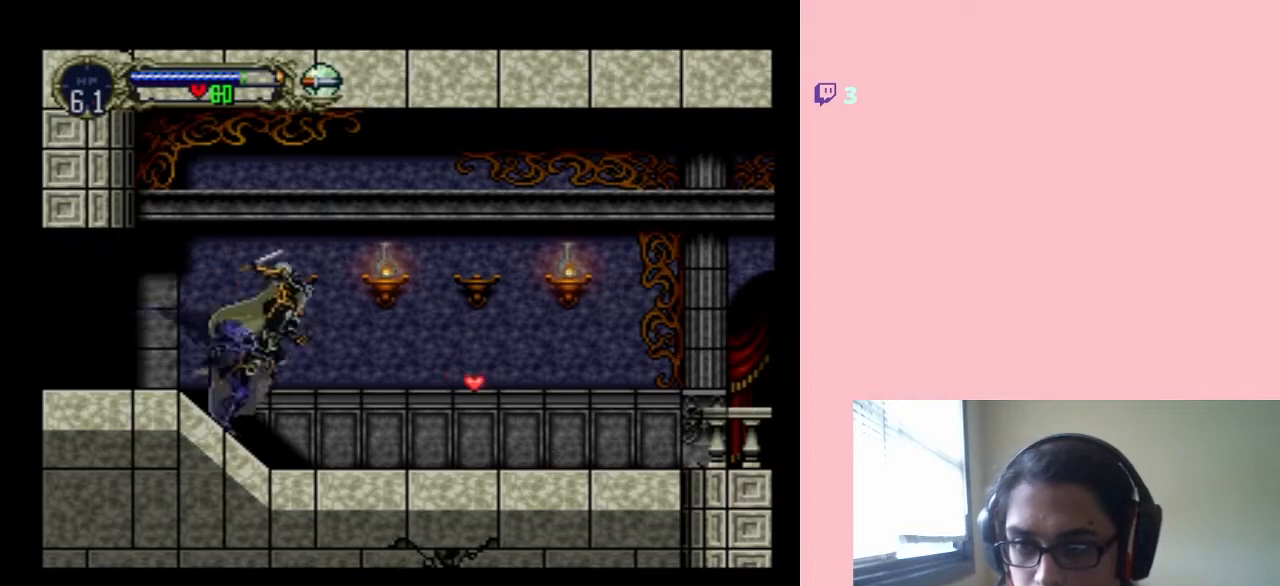
{"buttons": ["DPAD_RIGHT"], "left_stick": "center", "right_stick": "center", "events": [[33, "B", "up"], [33, "DPAD_RIGHT", "up"], [33, "Y", "up"], [150, "DPAD_LEFT", "down"], [367, "DPAD_LEFT", "up"], [367, "DPAD_UP", "down"], [400, "DPAD_RIGHT", "down"], [400, "DPAD_UP", "up"]]}
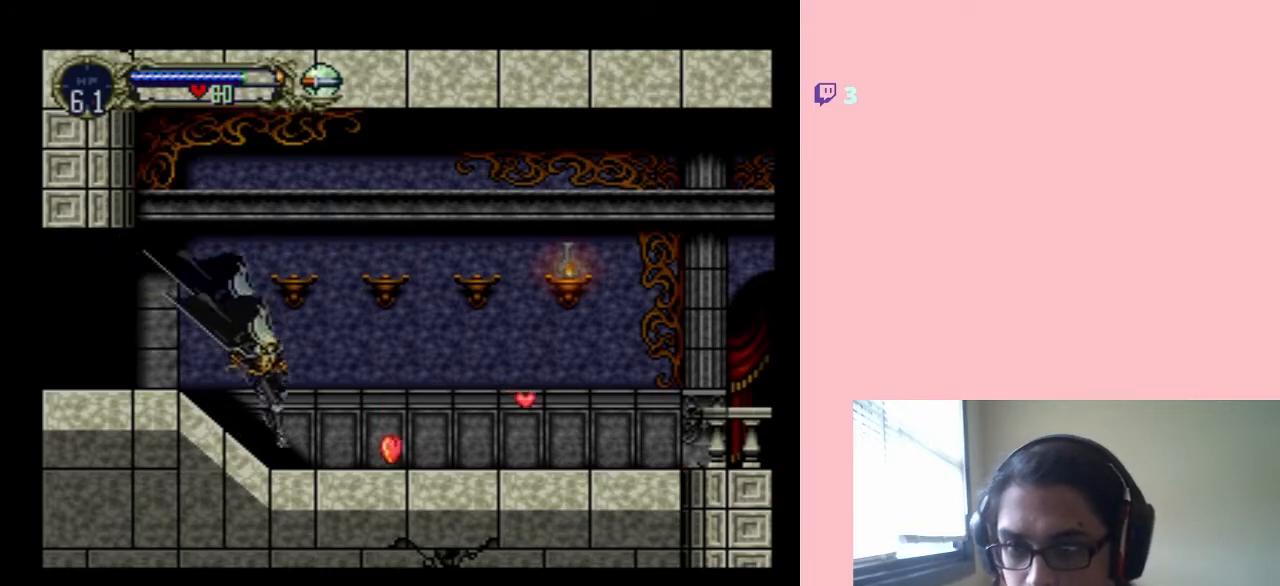
{"buttons": ["DPAD_RIGHT"], "left_stick": "center", "right_stick": "center", "events": []}
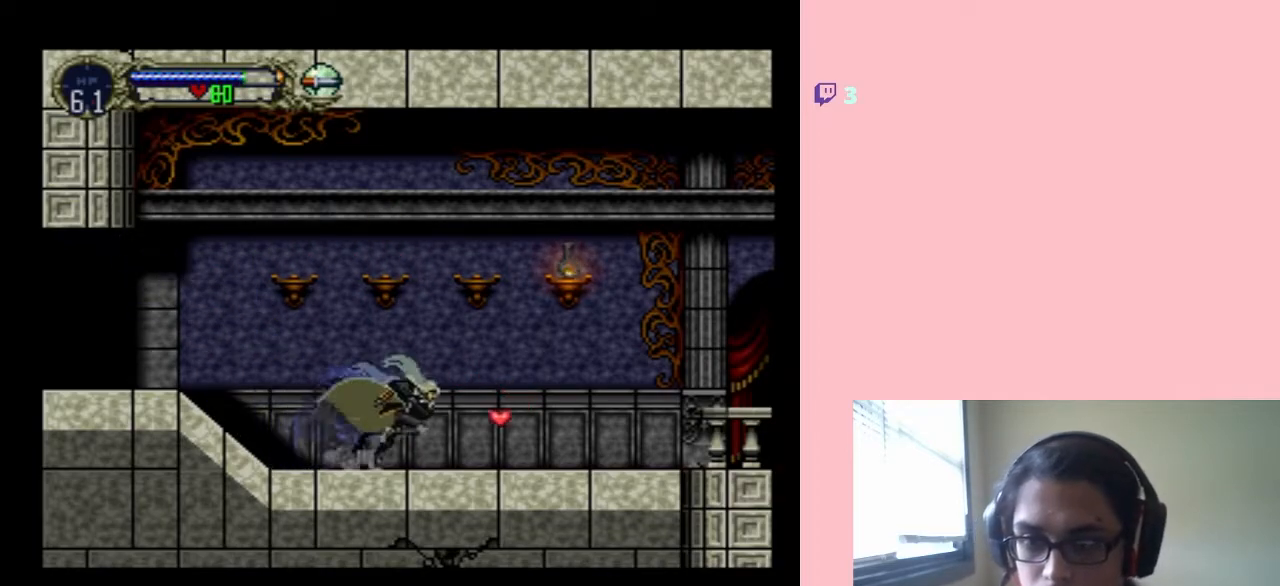
{"buttons": ["B"], "left_stick": "center", "right_stick": "center", "events": [[300, "DPAD_RIGHT", "up"], [450, "B", "down"]]}
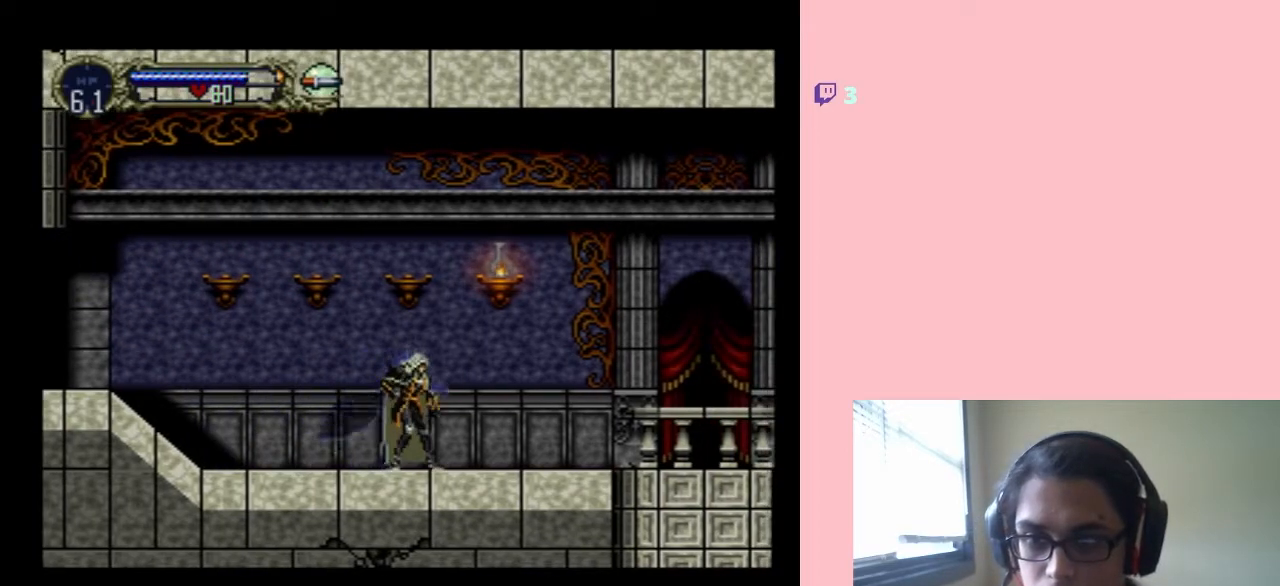
{"buttons": [], "left_stick": "center", "right_stick": "center", "events": [[133, "Y", "down"], [233, "B", "up"], [233, "Y", "up"]]}
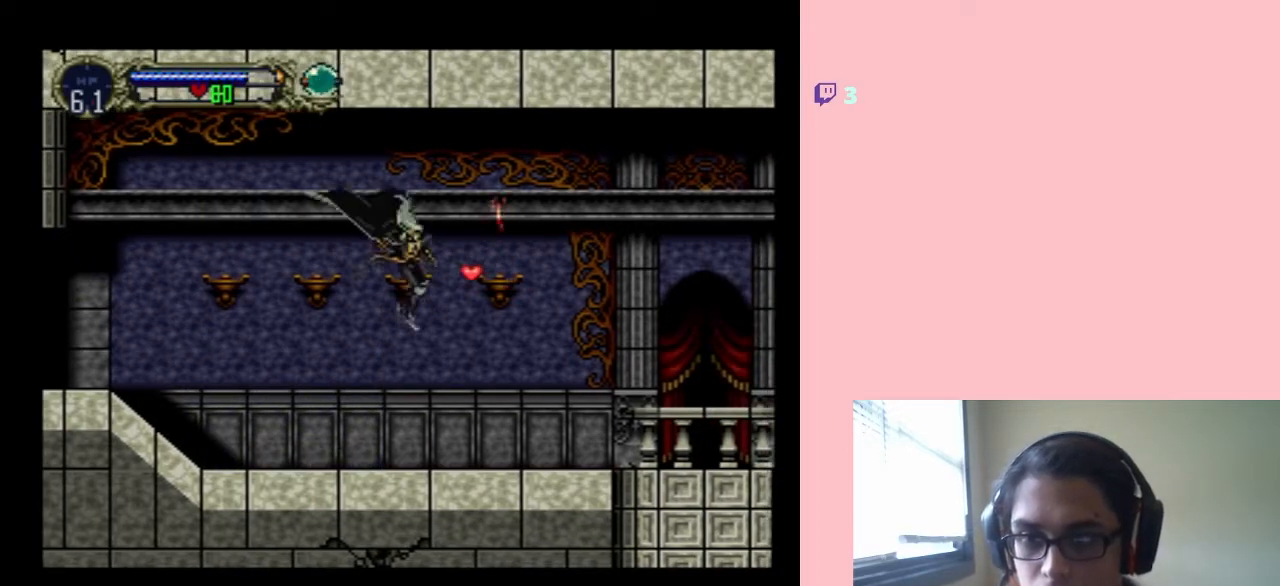
{"buttons": ["B", "DPAD_LEFT"], "left_stick": "center", "right_stick": "center", "events": [[150, "DPAD_RIGHT", "down"], [367, "B", "down"], [450, "DPAD_LEFT", "down"], [450, "DPAD_RIGHT", "up"]]}
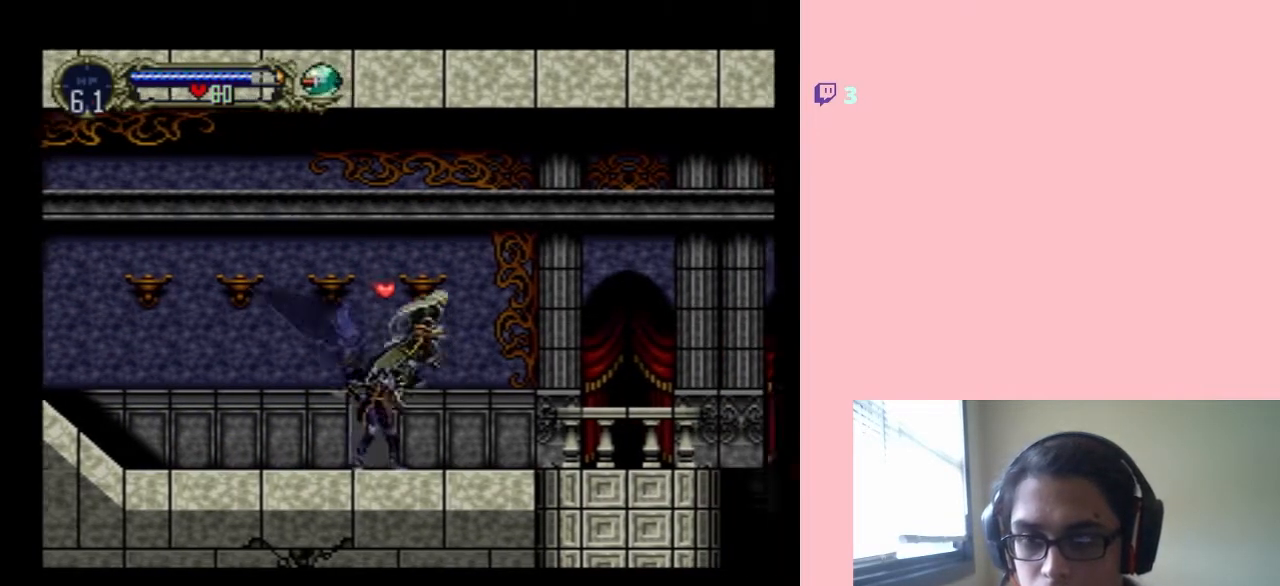
{"buttons": ["DPAD_RIGHT"], "left_stick": "center", "right_stick": "center", "events": [[167, "B", "up"], [283, "DPAD_LEFT", "up"], [283, "DPAD_RIGHT", "down"]]}
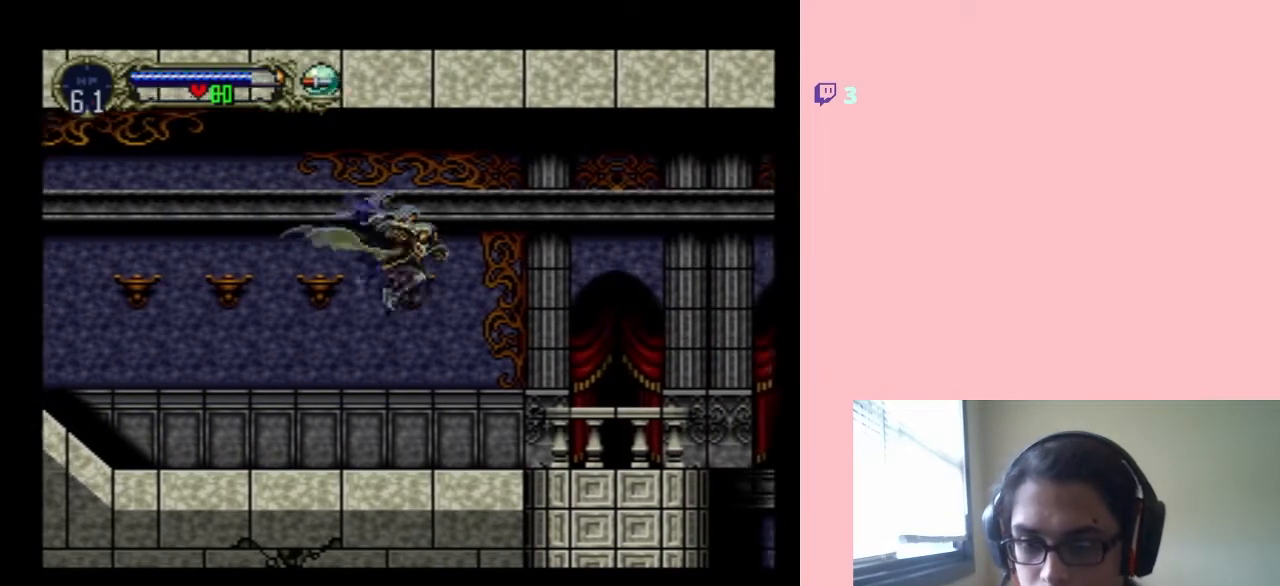
{"buttons": ["DPAD_RIGHT"], "left_stick": "center", "right_stick": "center", "events": []}
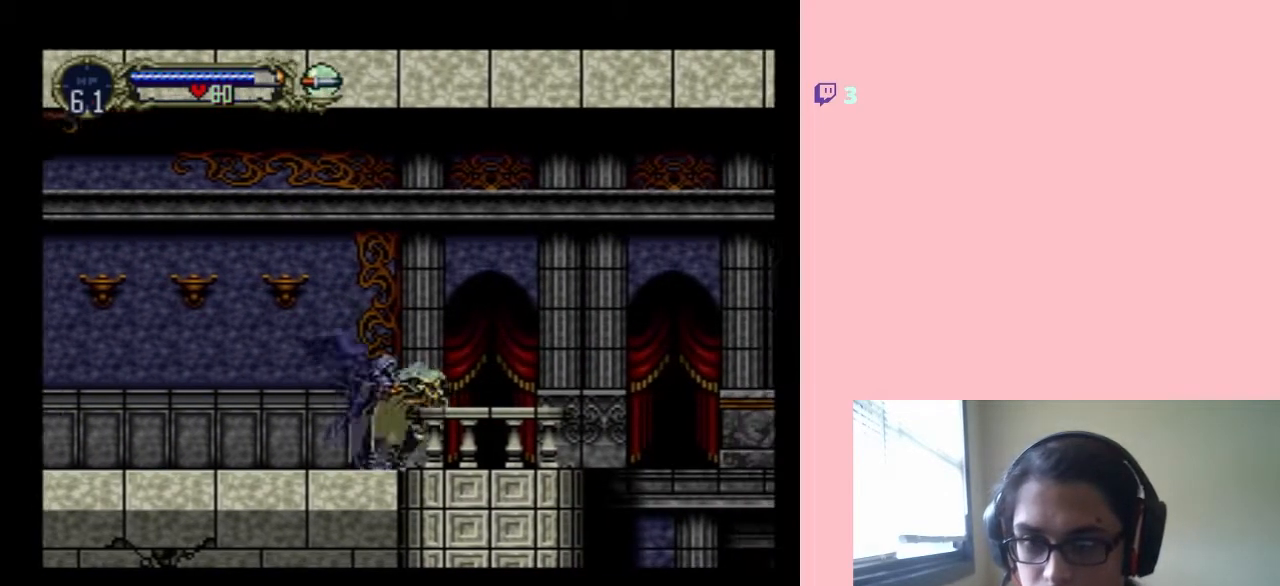
{"buttons": ["DPAD_DOWN"], "left_stick": "center", "right_stick": "center", "events": [[367, "DPAD_DOWN", "down"], [367, "DPAD_RIGHT", "up"]]}
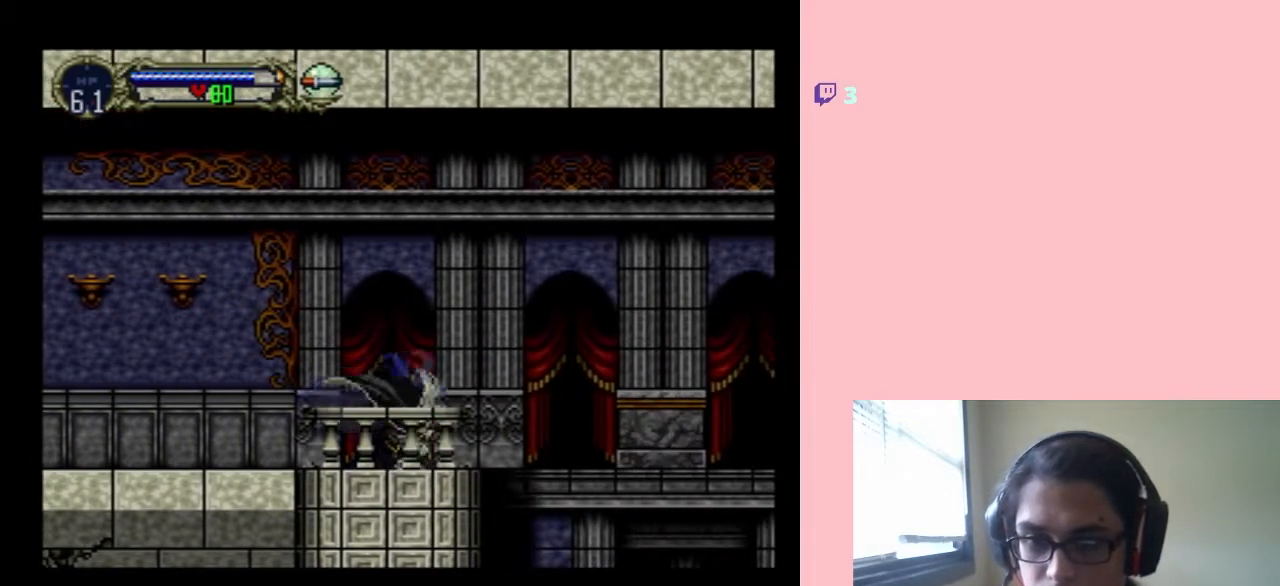
{"buttons": ["B", "DPAD_RIGHT"], "left_stick": "center", "right_stick": "center", "events": [[183, "DPAD_DOWN", "up"], [217, "DPAD_RIGHT", "down"], [400, "B", "down"]]}